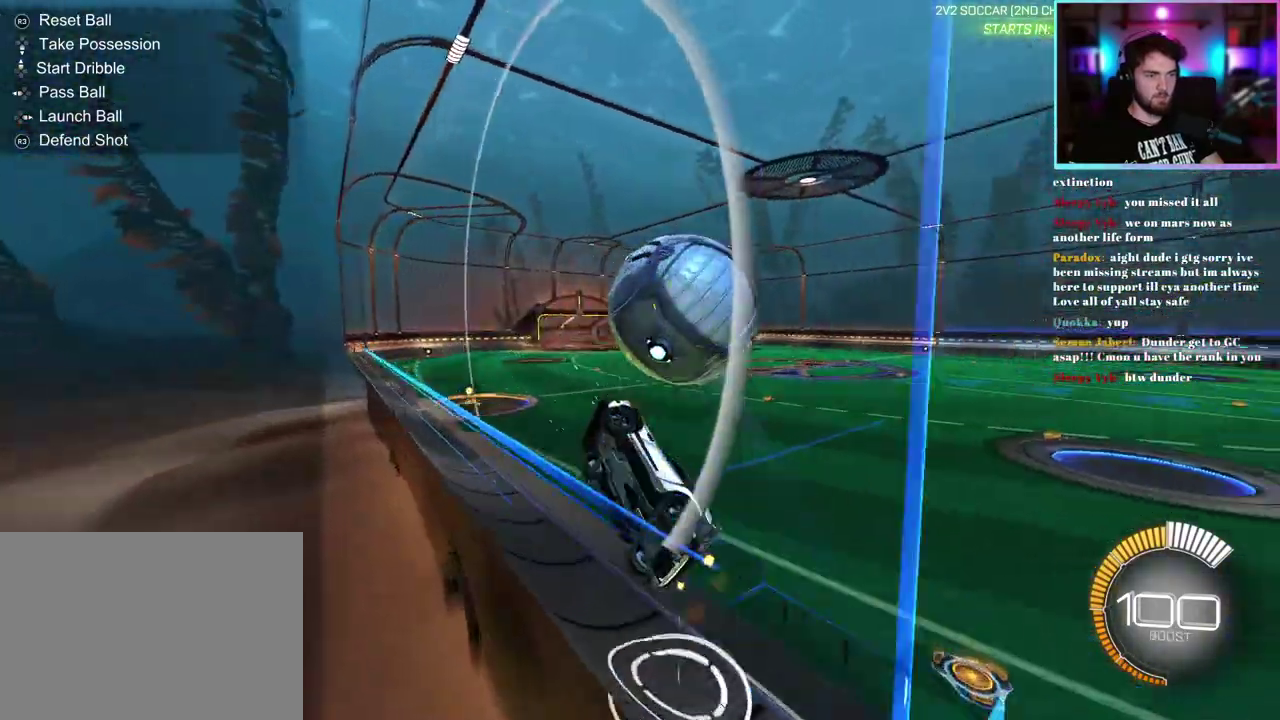
Gameplay with a controller (PlayStation layout); each line is a JSON object with the inputs held at the frame after it. "events" lists button and stick changes between this image and that frame as [ms after this image, input, new state], when the widget could be followed in between. This document gives stick clicks only as held states, not as events. Not read: right_stick.
{"buttons": ["L1", "R1", "R2"], "left_stick": "down", "events": [[233, "left_stick", "down-right"], [317, "L1", "down"], [433, "left_stick", "down"], [483, "R1", "down"]]}
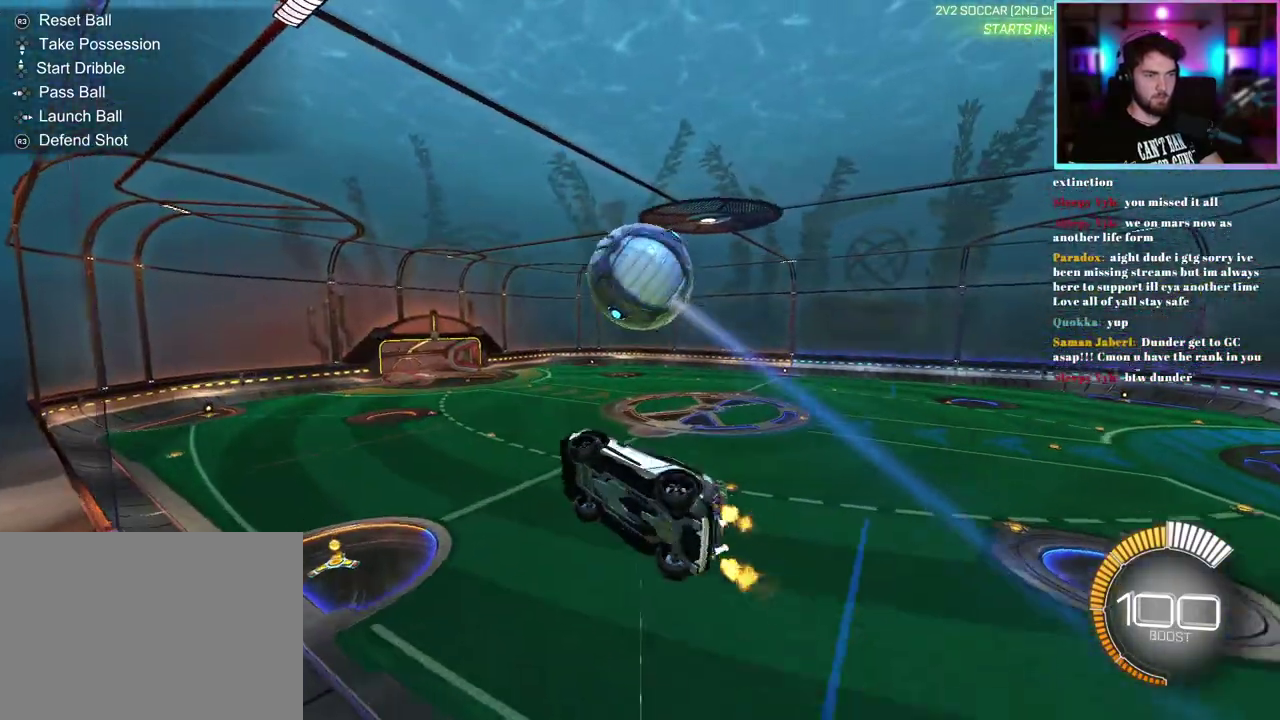
{"buttons": ["R2"], "left_stick": "down", "events": [[50, "L1", "up"], [217, "left_stick", "down-left"], [283, "R1", "up"], [367, "left_stick", "down"]]}
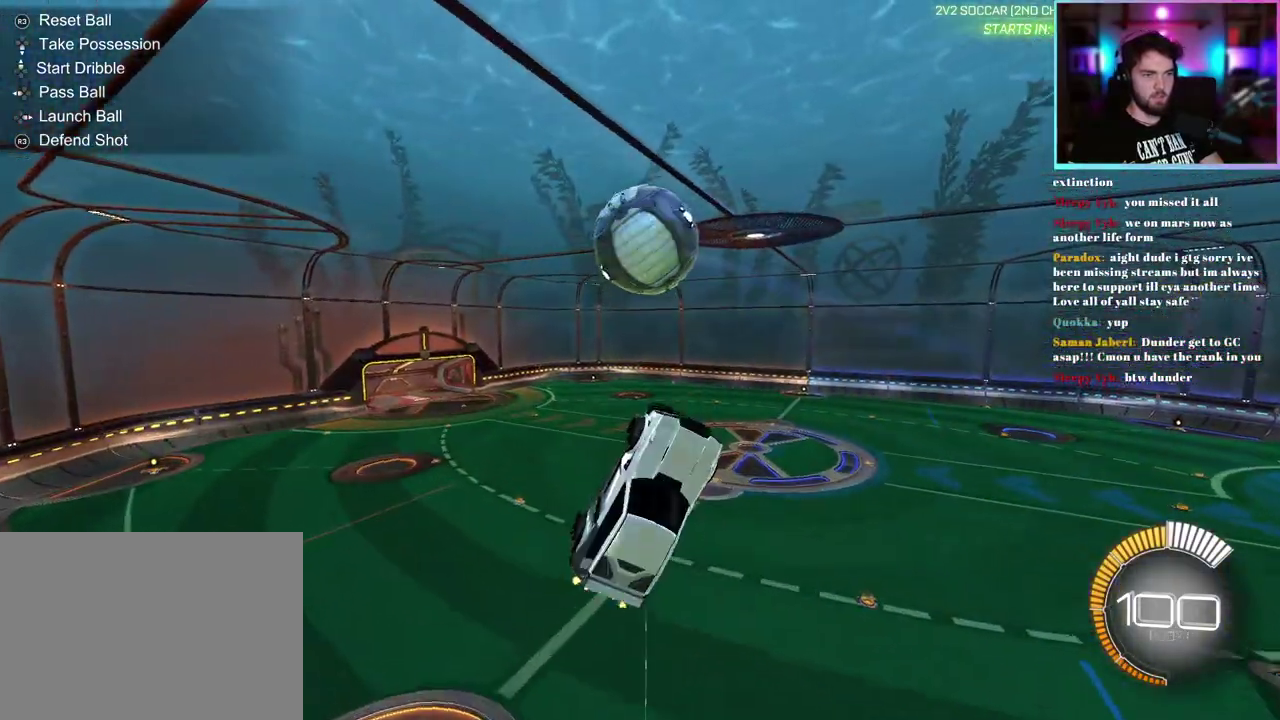
{"buttons": ["R2"], "left_stick": "down", "events": []}
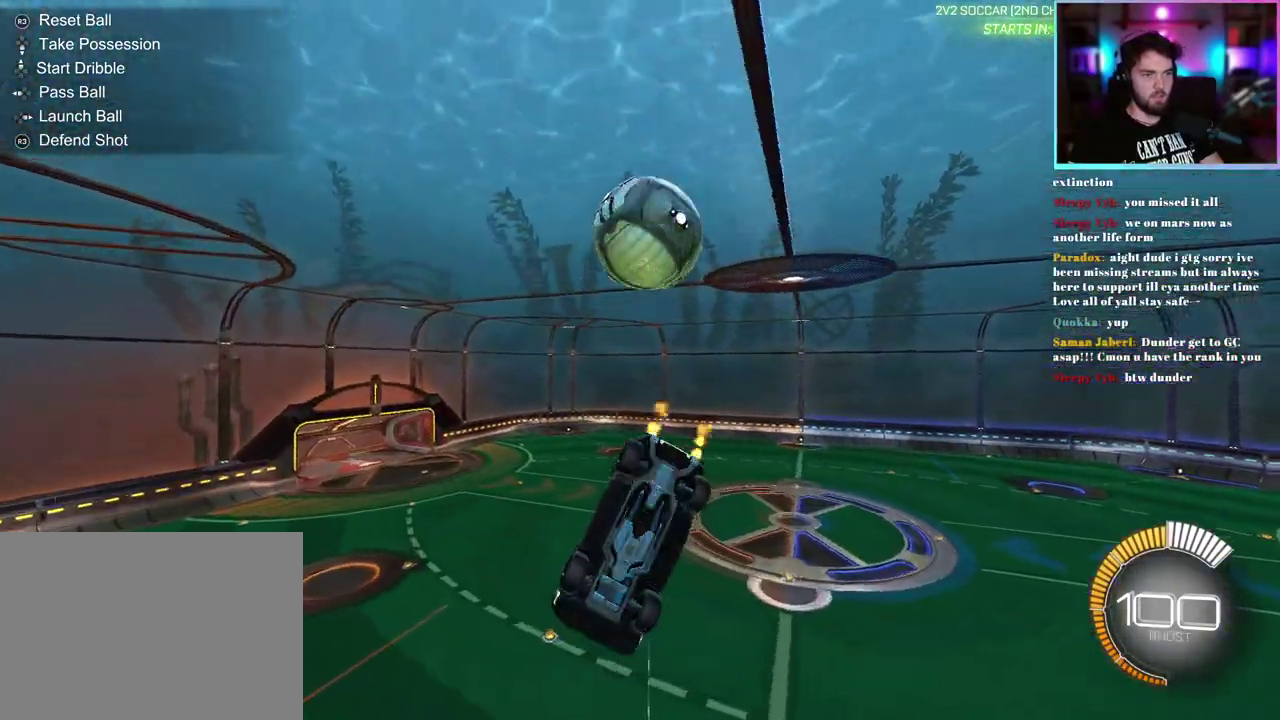
{"buttons": ["L1", "R2"], "left_stick": "up-left", "events": [[367, "left_stick", "up-left"], [400, "L1", "down"]]}
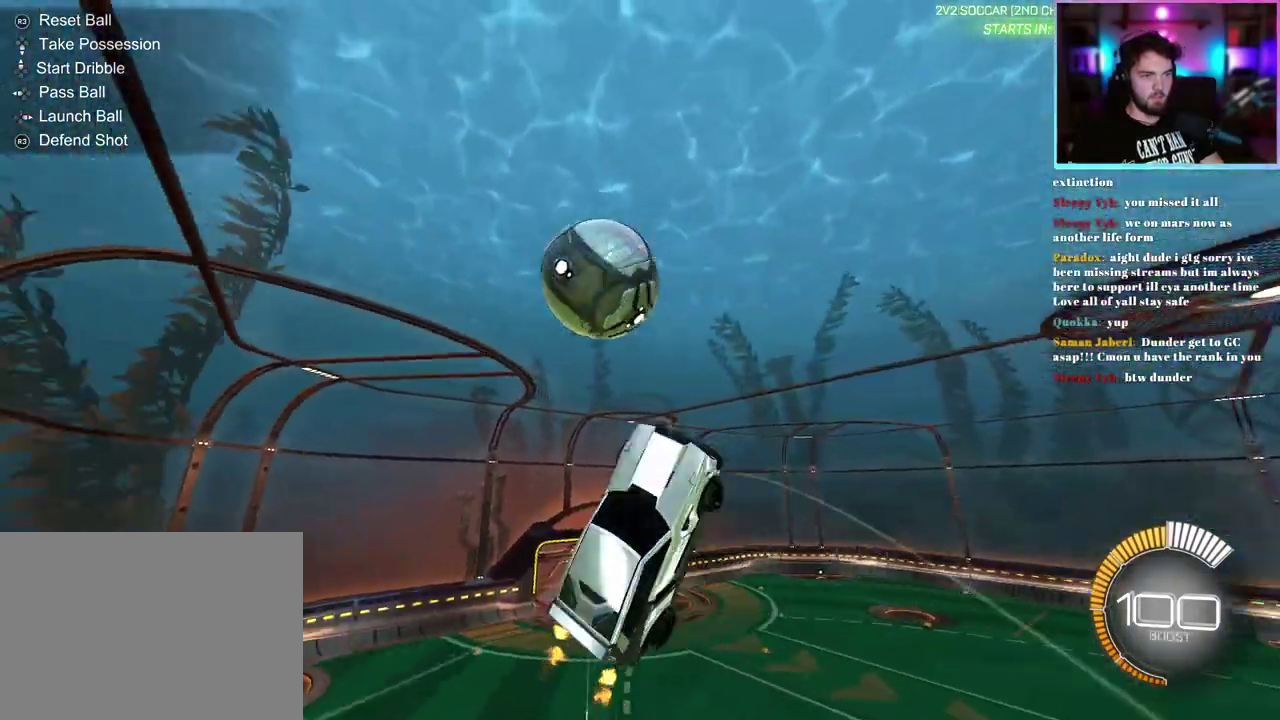
{"buttons": ["R1", "R2"], "left_stick": "left", "events": [[67, "L1", "up"], [83, "R2", "up"], [83, "left_stick", "down-left"], [167, "left_stick", "center"], [300, "R2", "down"], [333, "left_stick", "left"], [350, "R1", "down"]]}
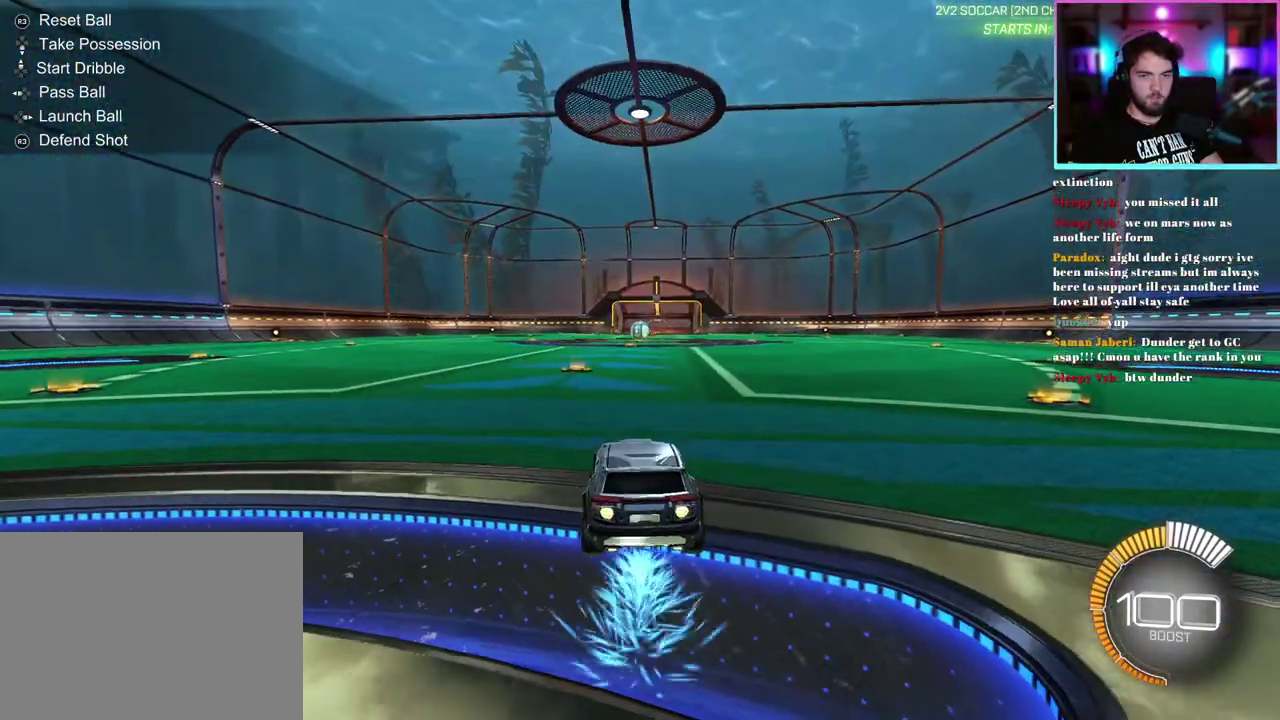
{"buttons": ["R1", "R2"], "left_stick": "center", "events": [[467, "left_stick", "center"]]}
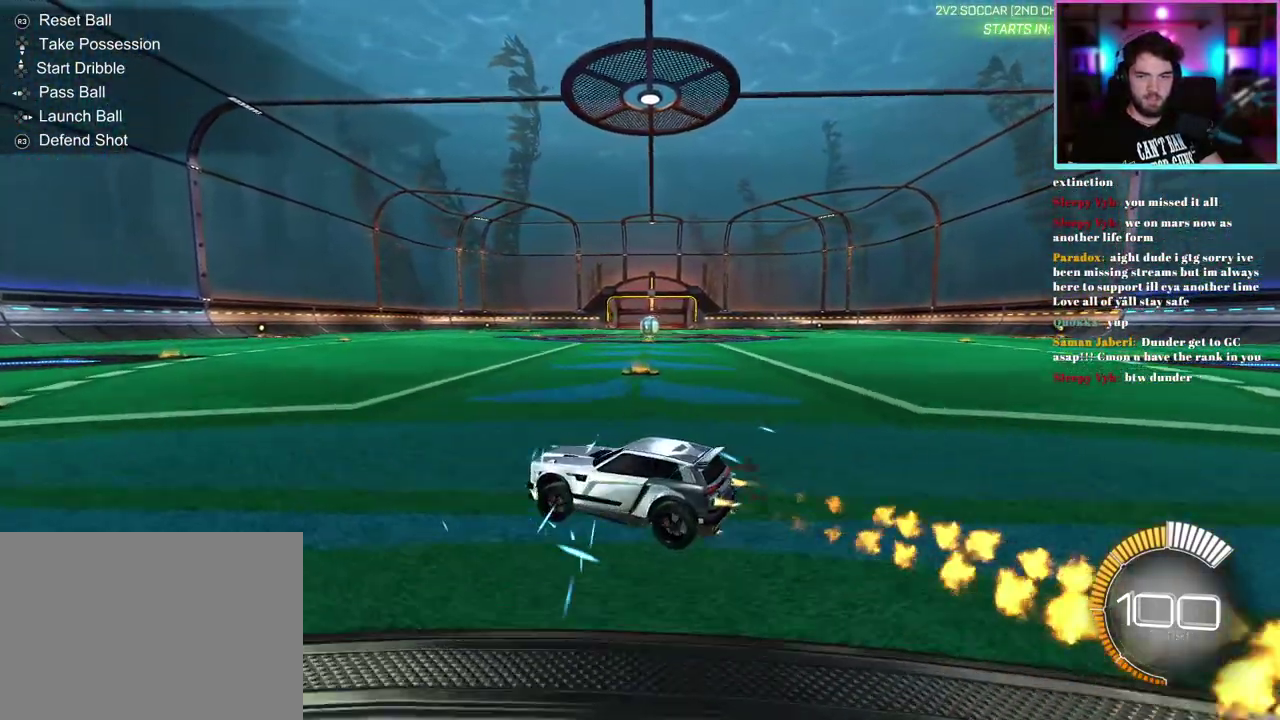
{"buttons": ["R1", "R2"], "left_stick": "center", "events": [[33, "DPAD_DOWN", "down"], [167, "DPAD_DOWN", "up"], [400, "left_stick", "right"], [467, "left_stick", "center"]]}
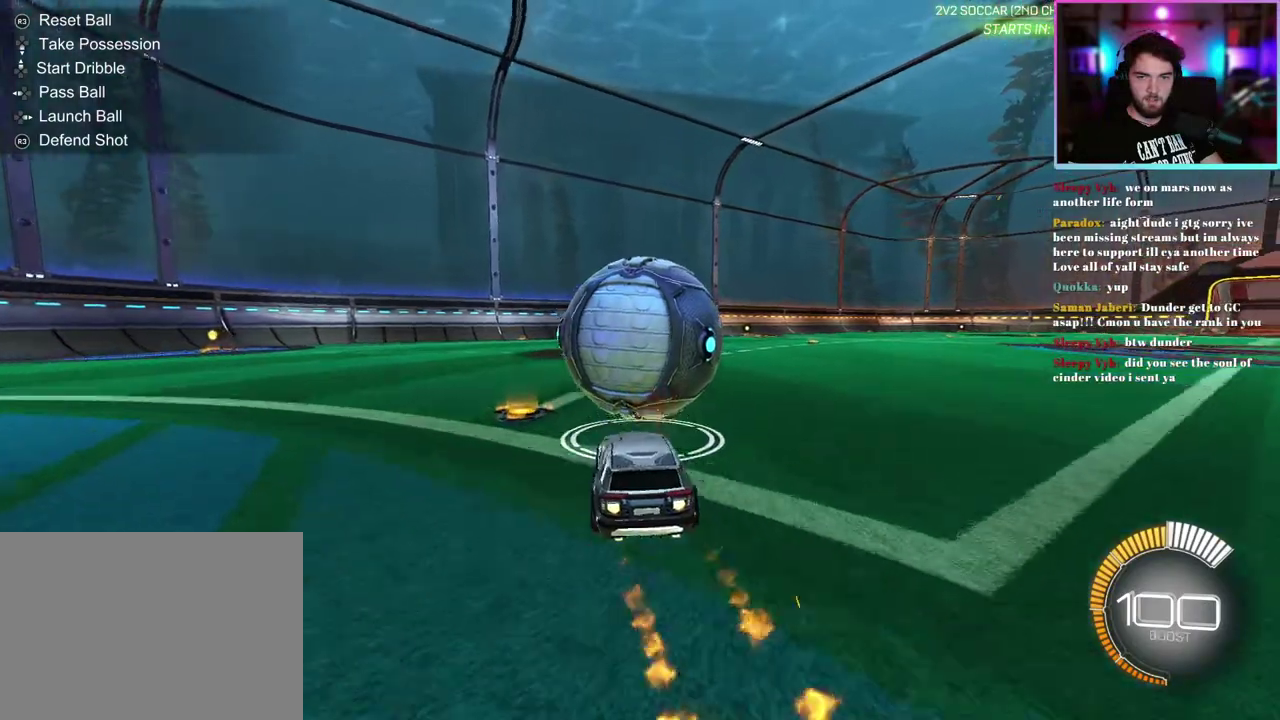
{"buttons": ["R2"], "left_stick": "center", "events": [[333, "left_stick", "left"], [433, "left_stick", "center"], [500, "R1", "up"]]}
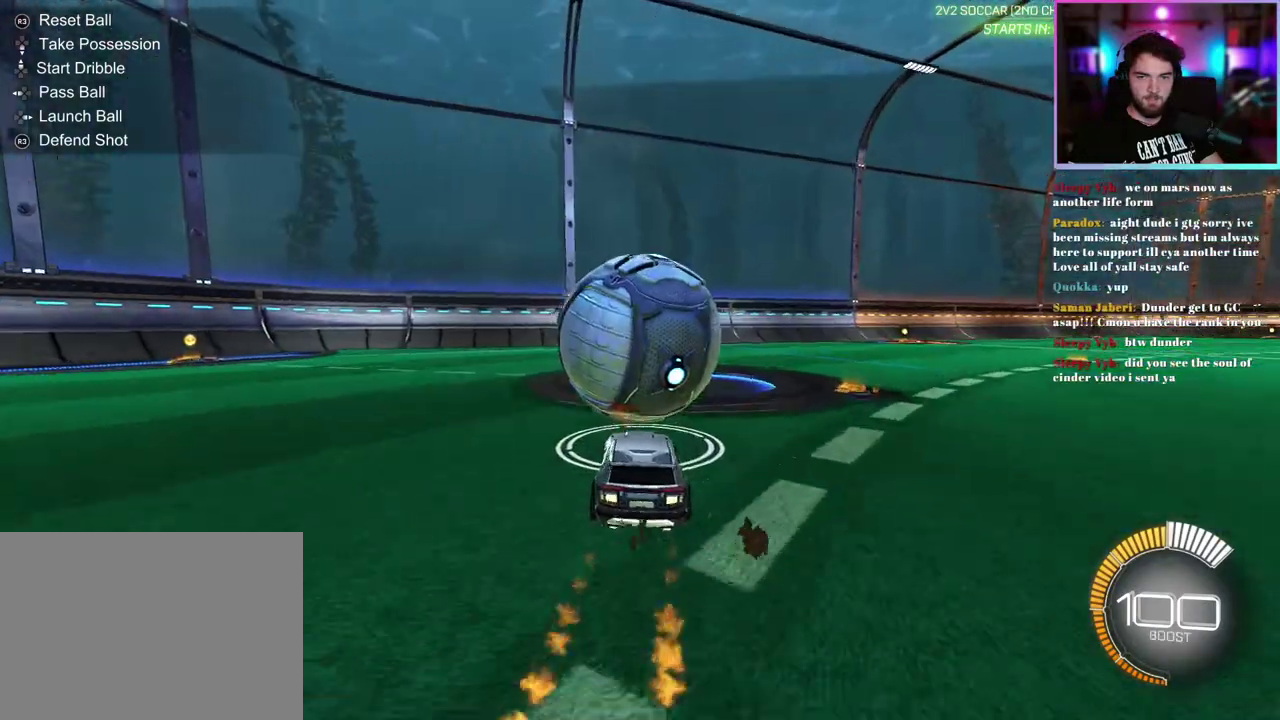
{"buttons": ["R2"], "left_stick": "center", "events": [[183, "R2", "up"], [367, "L2", "down"], [433, "L2", "up"], [500, "R2", "down"]]}
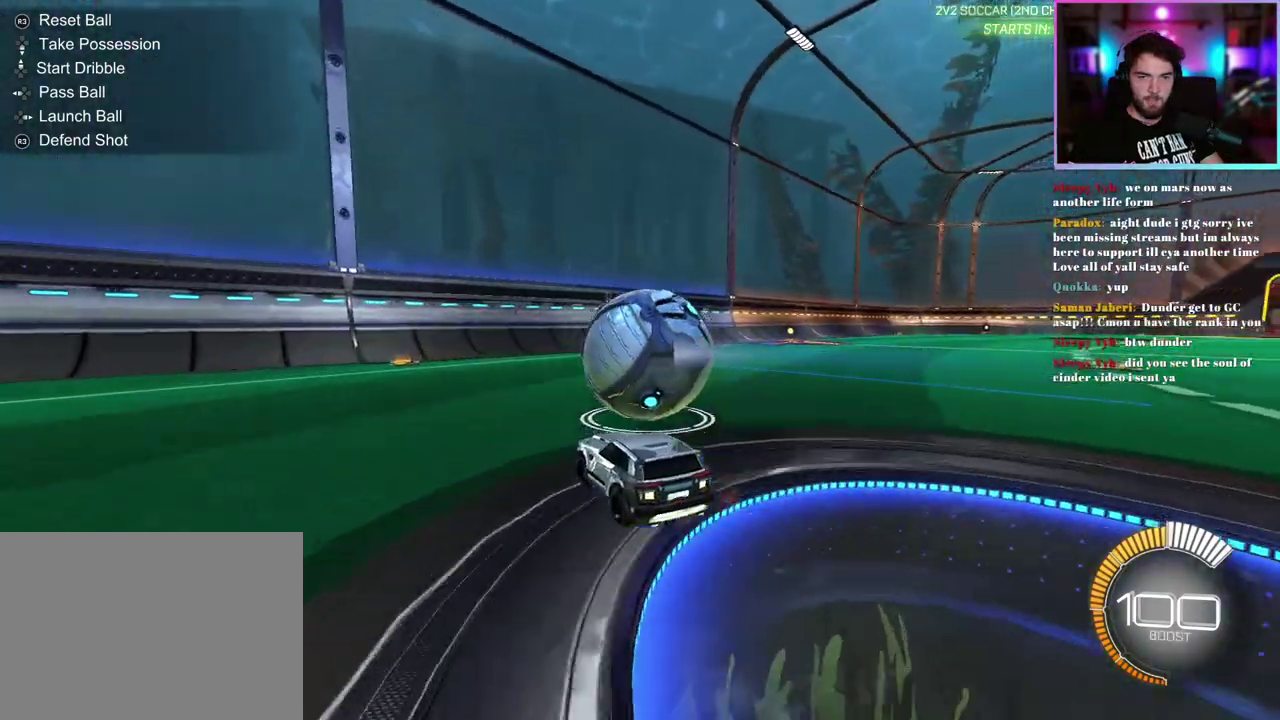
{"buttons": ["R2"], "left_stick": "center", "events": [[50, "R1", "down"], [133, "left_stick", "right"], [200, "R1", "up"], [200, "left_stick", "center"], [400, "R1", "down"], [483, "R1", "up"]]}
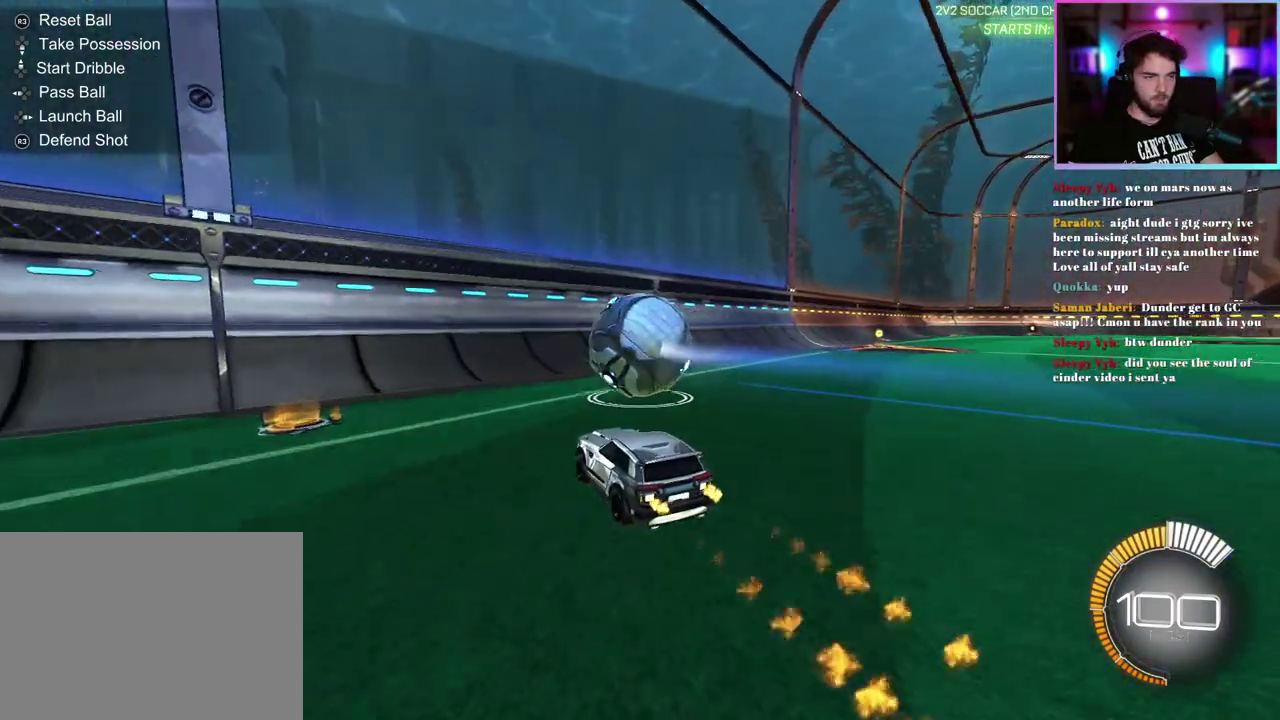
{"buttons": ["R1", "R2"], "left_stick": "right", "events": [[167, "R1", "down"], [183, "left_stick", "right"], [233, "left_stick", "center"], [267, "R1", "up"], [367, "left_stick", "right"], [383, "R1", "down"]]}
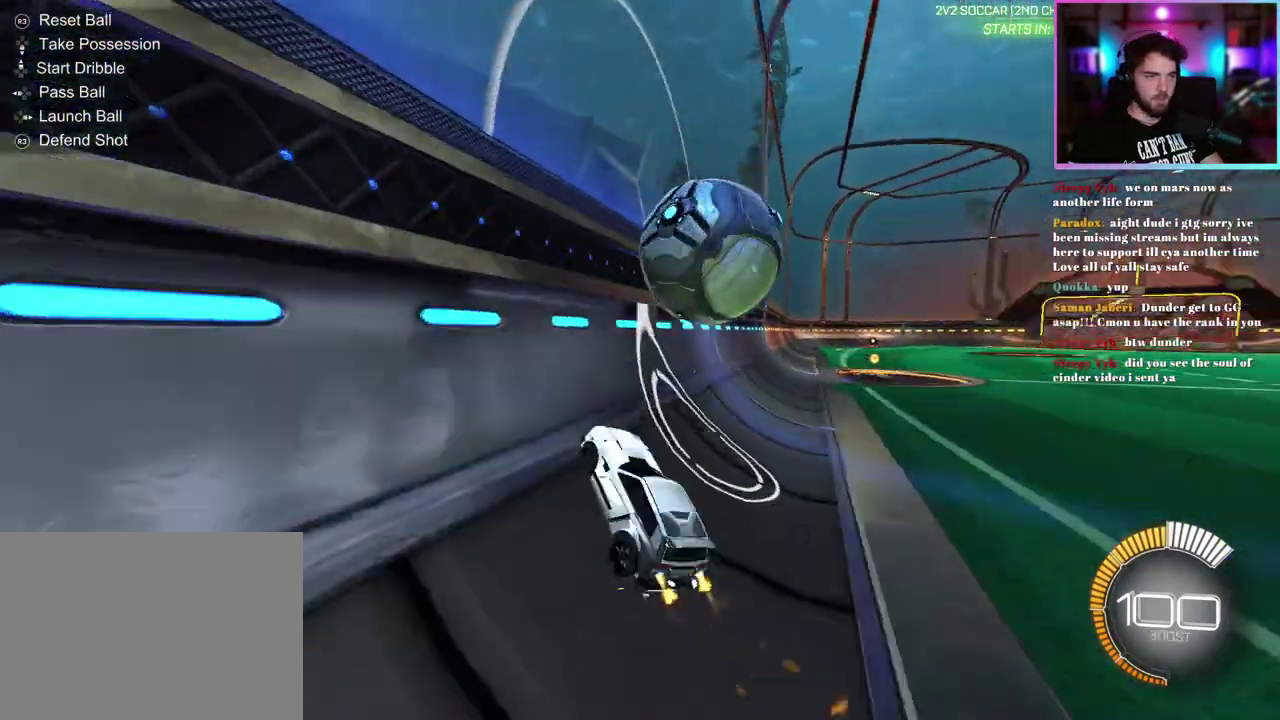
{"buttons": ["R2"], "left_stick": "center", "events": [[117, "R1", "up"], [167, "left_stick", "center"]]}
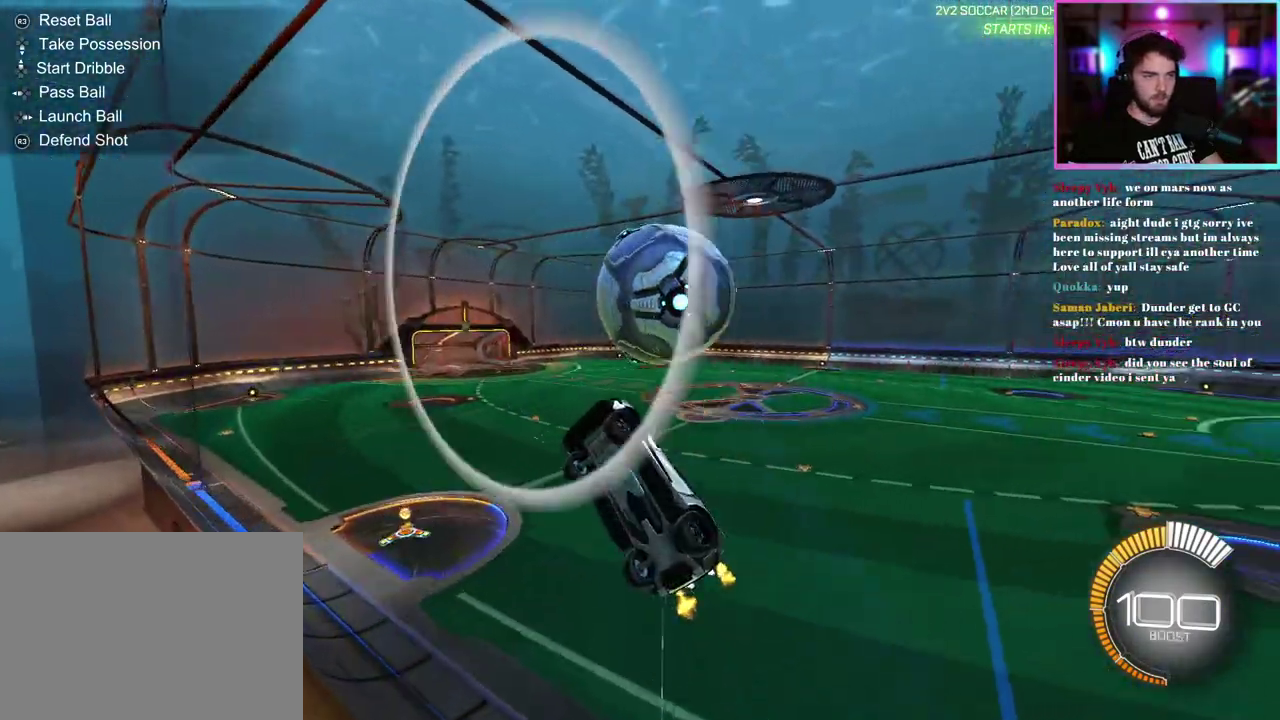
{"buttons": ["L1", "R1", "R2"], "left_stick": "down", "events": [[17, "R2", "up"], [33, "L2", "down"], [83, "L2", "up"], [100, "R2", "down"], [233, "left_stick", "right"], [300, "L1", "down"], [367, "left_stick", "down-right"], [450, "R1", "down"], [483, "left_stick", "down"]]}
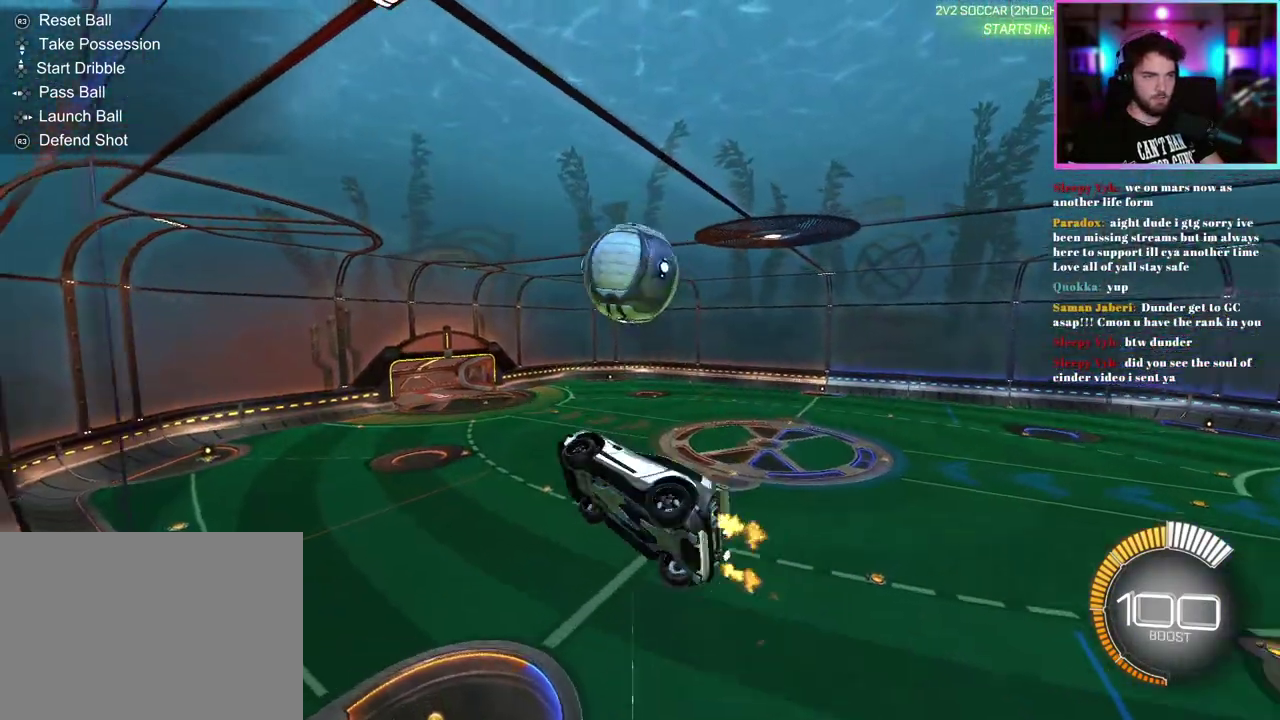
{"buttons": ["R1", "R2"], "left_stick": "down-left"}
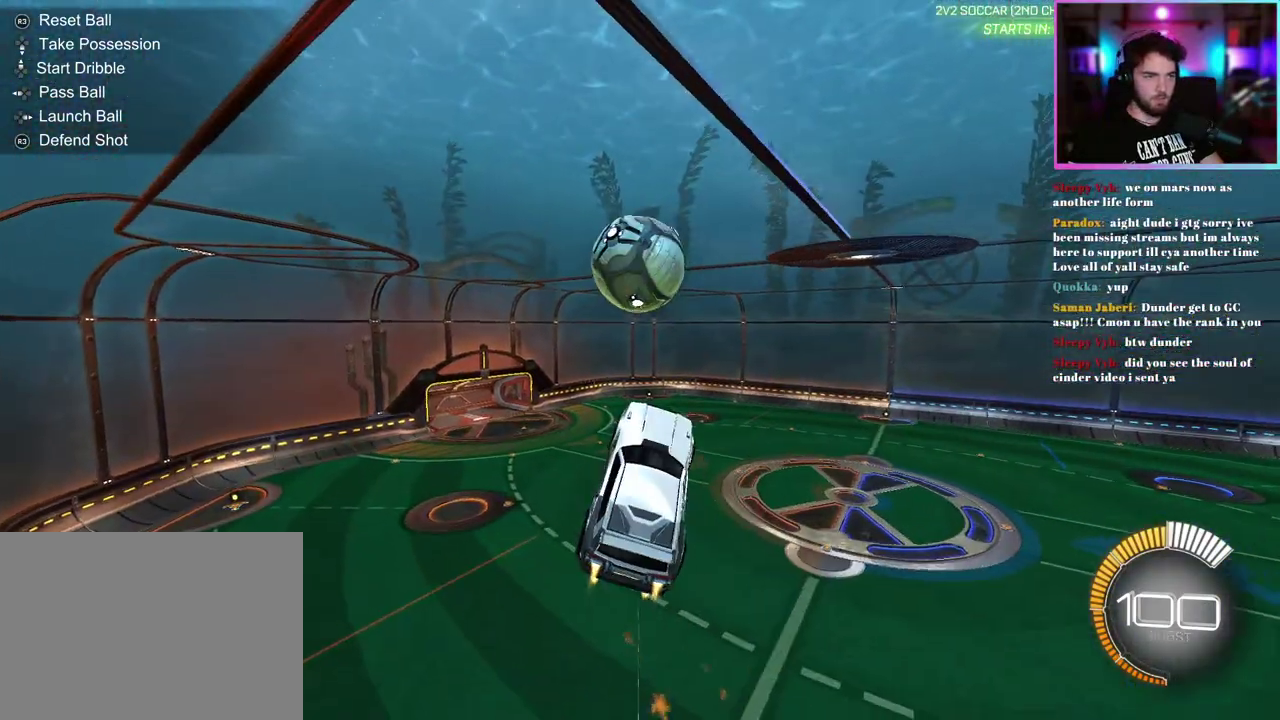
{"buttons": ["R2"], "left_stick": "down"}
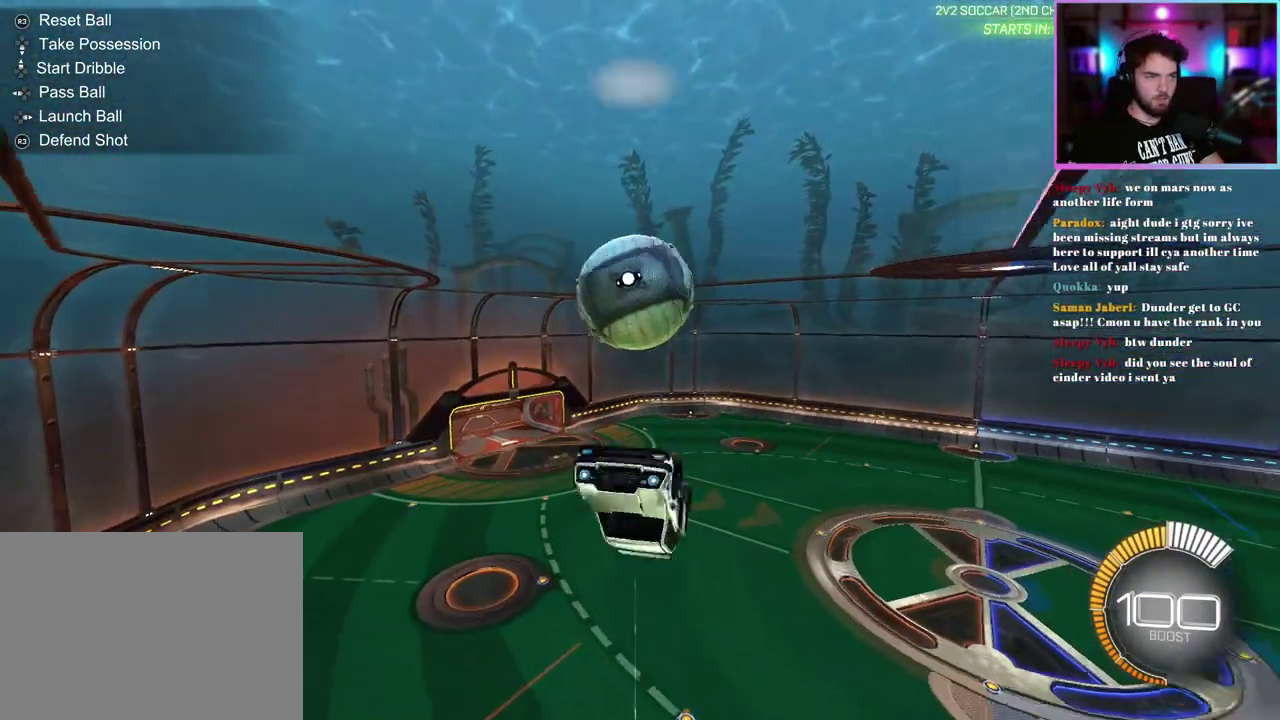
{"buttons": ["R2", "L3"], "left_stick": "up-left"}
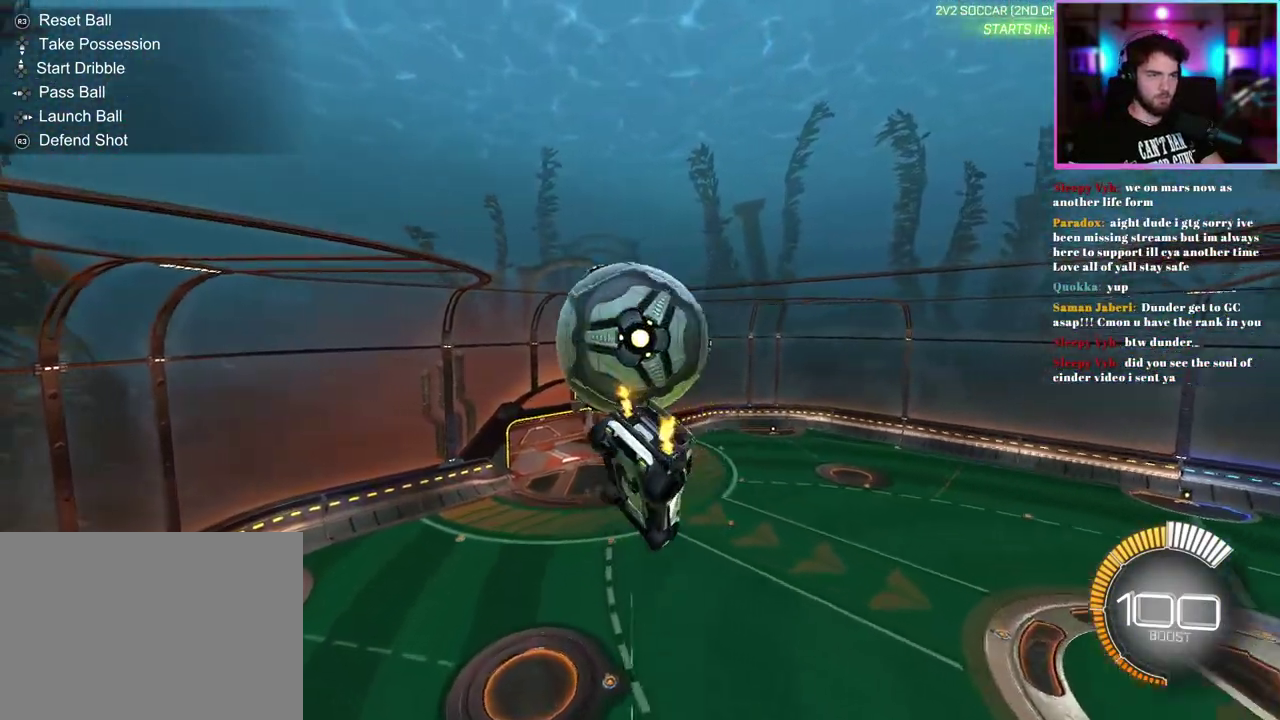
{"buttons": ["L1", "R2"], "left_stick": "right"}
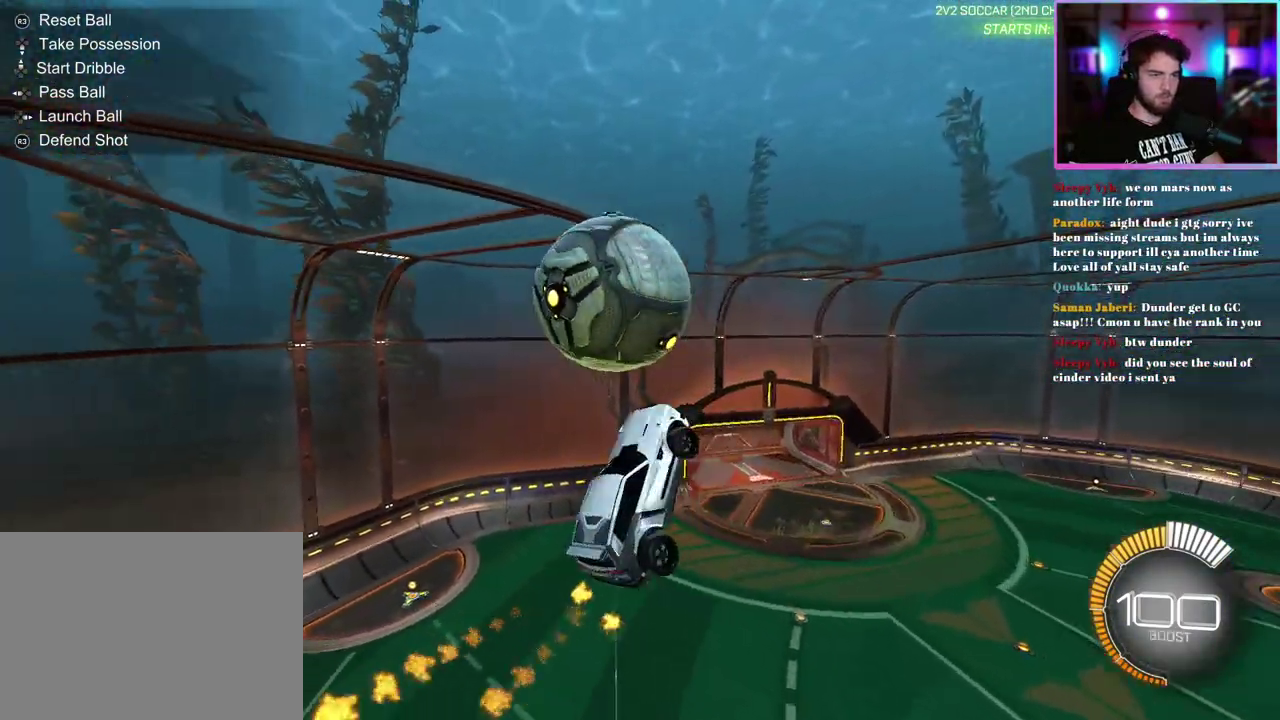
{"buttons": ["L1", "R2"], "left_stick": "up-left", "events": [[167, "R1", "down"], [250, "R1", "up"], [250, "left_stick", "up-right"], [333, "left_stick", "up"], [400, "left_stick", "up-left"]]}
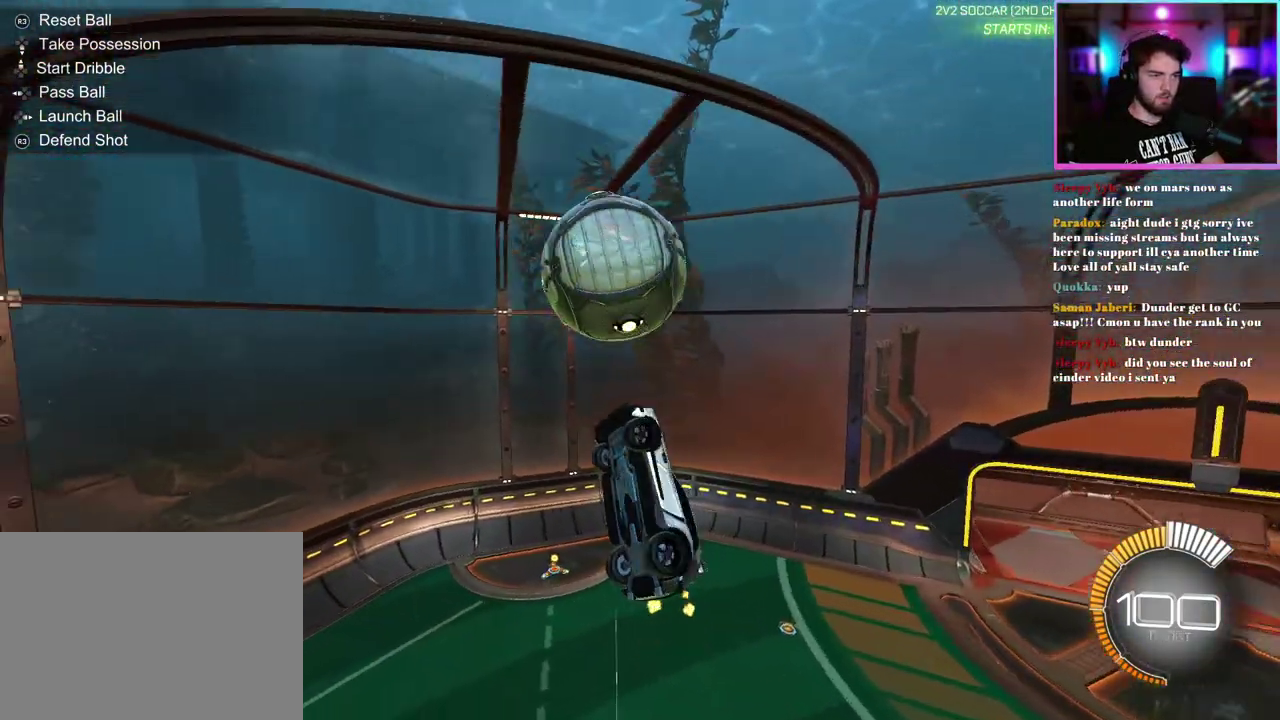
{"buttons": ["R1", "R2"], "left_stick": "left", "events": [[100, "R2", "up"], [133, "L1", "up"], [167, "left_stick", "center"], [317, "R2", "down"], [350, "R1", "down"], [417, "left_stick", "left"]]}
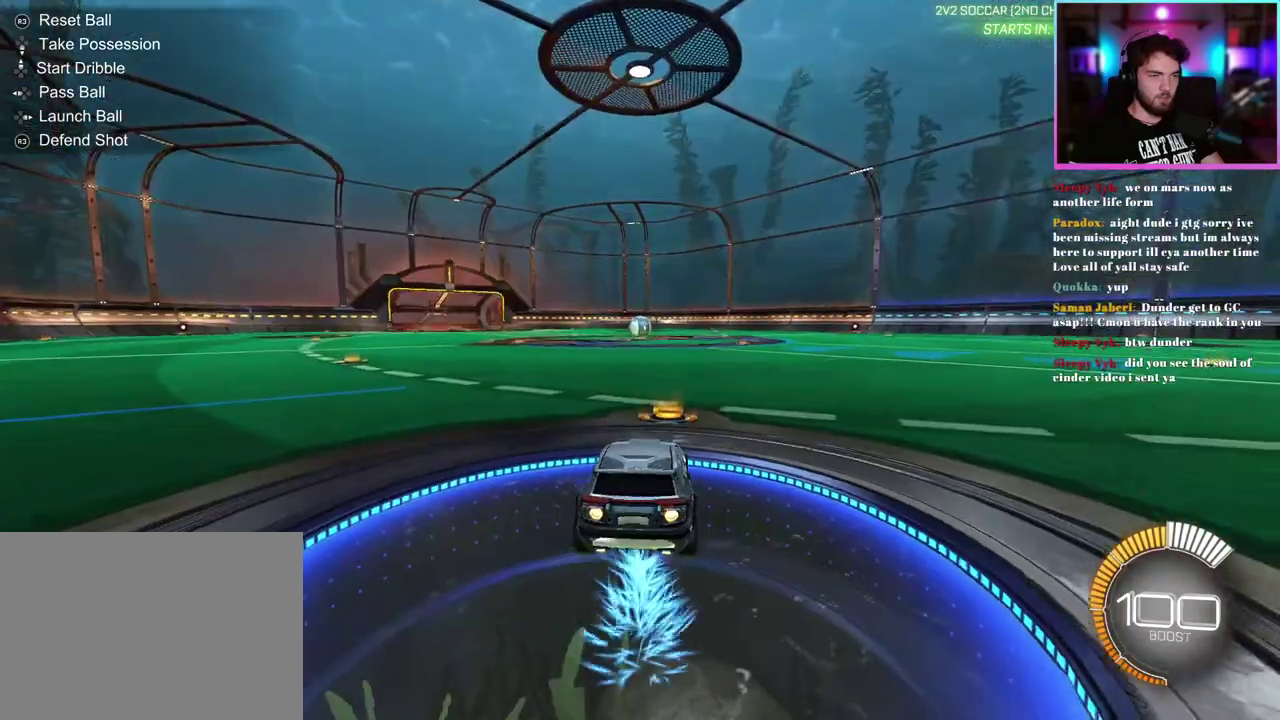
{"buttons": ["R1", "R2"], "left_stick": "left", "events": []}
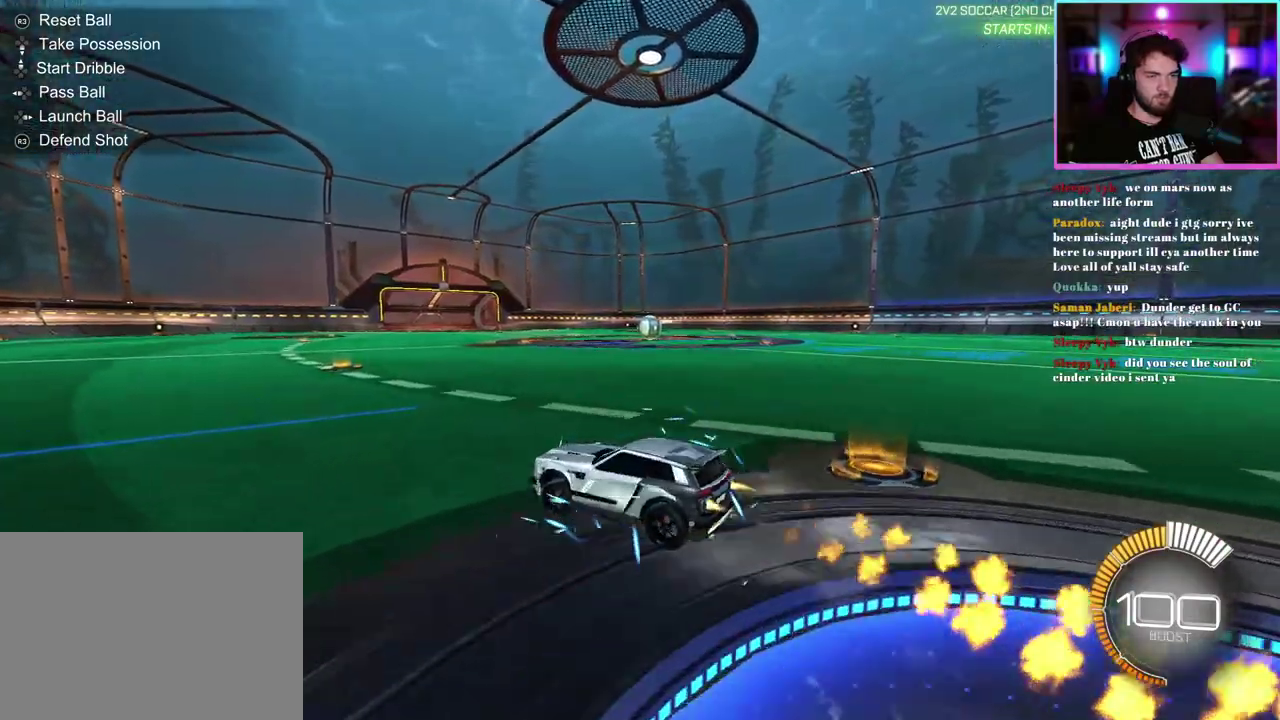
{"buttons": ["R1", "R2", "DPAD_DOWN"], "left_stick": "center", "events": [[317, "left_stick", "center"], [417, "DPAD_DOWN", "down"]]}
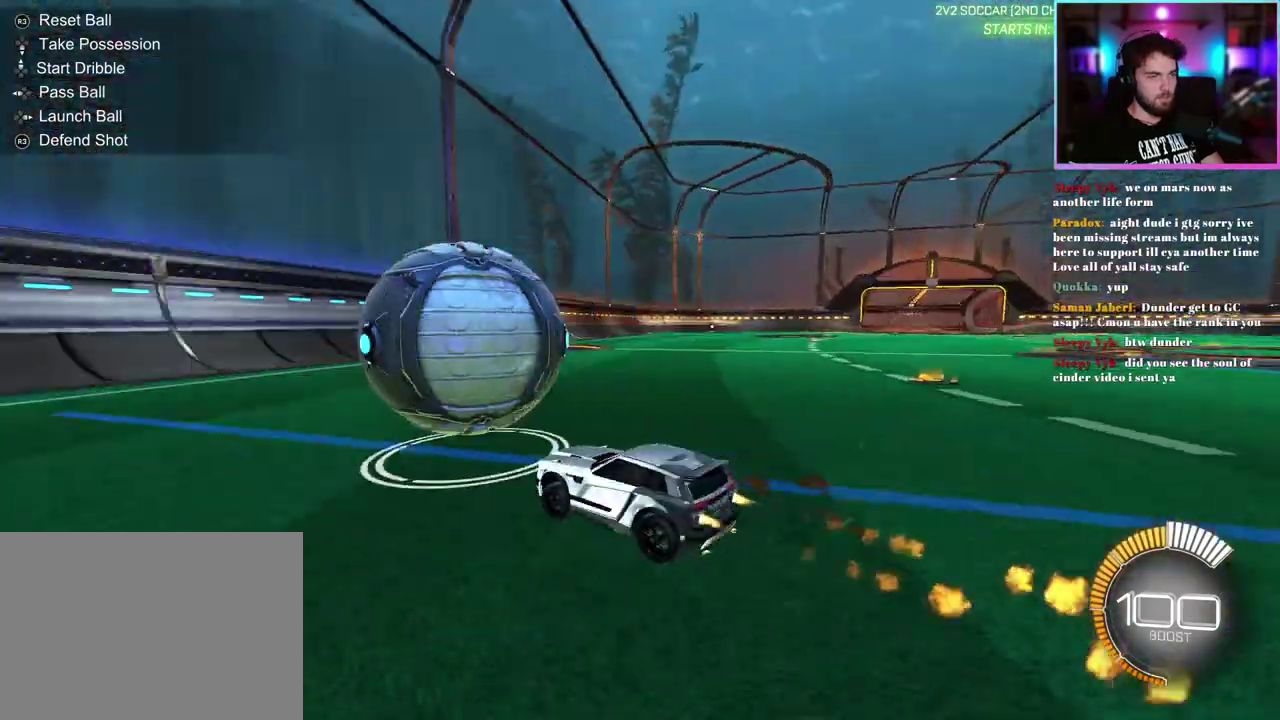
{"buttons": ["R2"], "left_stick": "left", "events": [[17, "DPAD_DOWN", "up"], [167, "R1", "up"], [217, "left_stick", "right"], [283, "left_stick", "center"], [467, "left_stick", "left"]]}
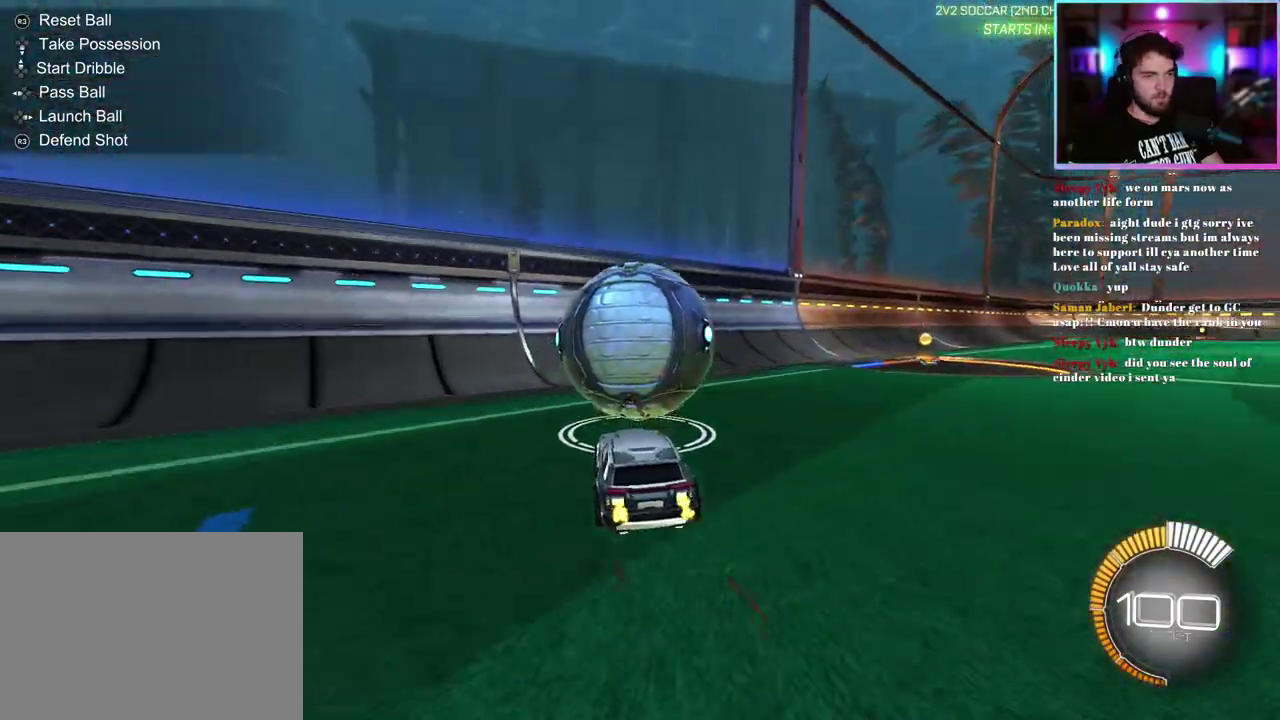
{"buttons": ["R2"], "left_stick": "center", "events": [[17, "left_stick", "center"]]}
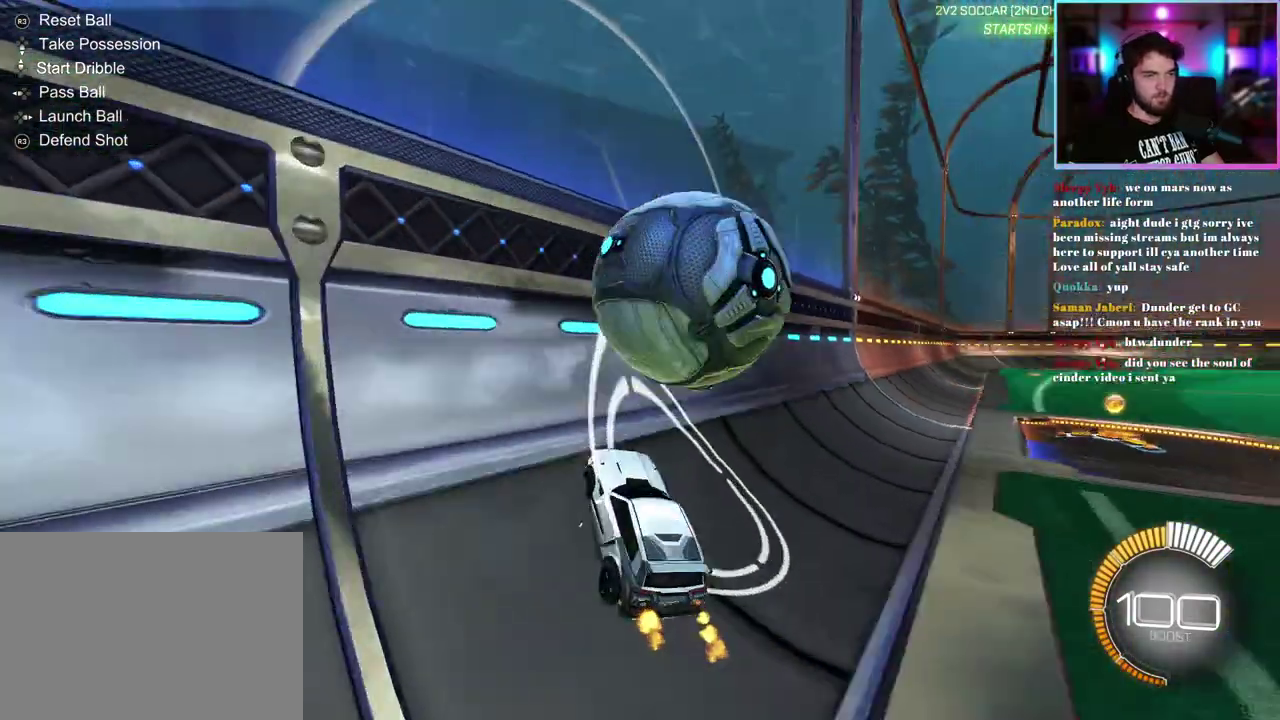
{"buttons": ["R2"], "left_stick": "center", "events": [[33, "R1", "down"], [50, "left_stick", "right"], [183, "R1", "up"], [233, "R2", "up"], [233, "left_stick", "center"], [250, "L2", "down"], [333, "L2", "up"], [350, "R2", "down"]]}
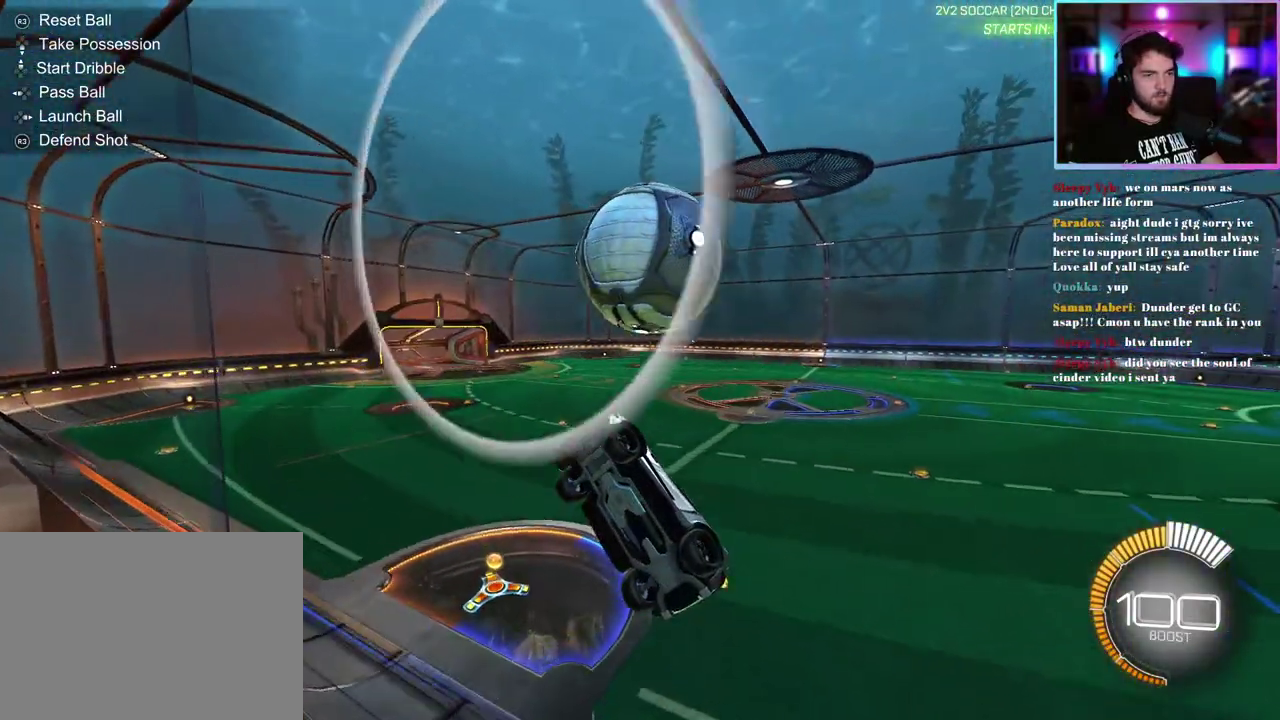
{"buttons": ["L1", "R2"], "left_stick": "down-right", "events": [[233, "left_stick", "right"], [283, "left_stick", "center"], [367, "left_stick", "down-right"], [433, "L1", "down"]]}
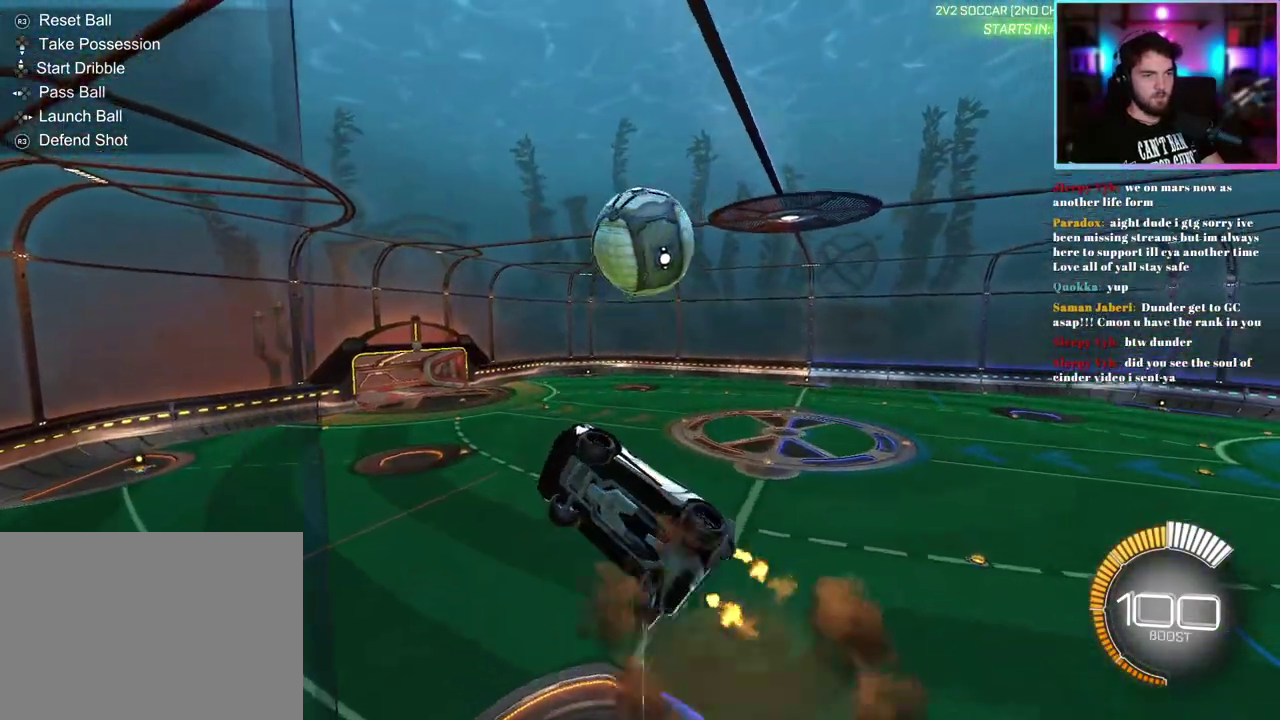
{"buttons": ["R1", "R2"], "left_stick": "down-left", "events": [[33, "left_stick", "down"], [100, "left_stick", "down-left"], [200, "R1", "down"], [233, "L1", "up"]]}
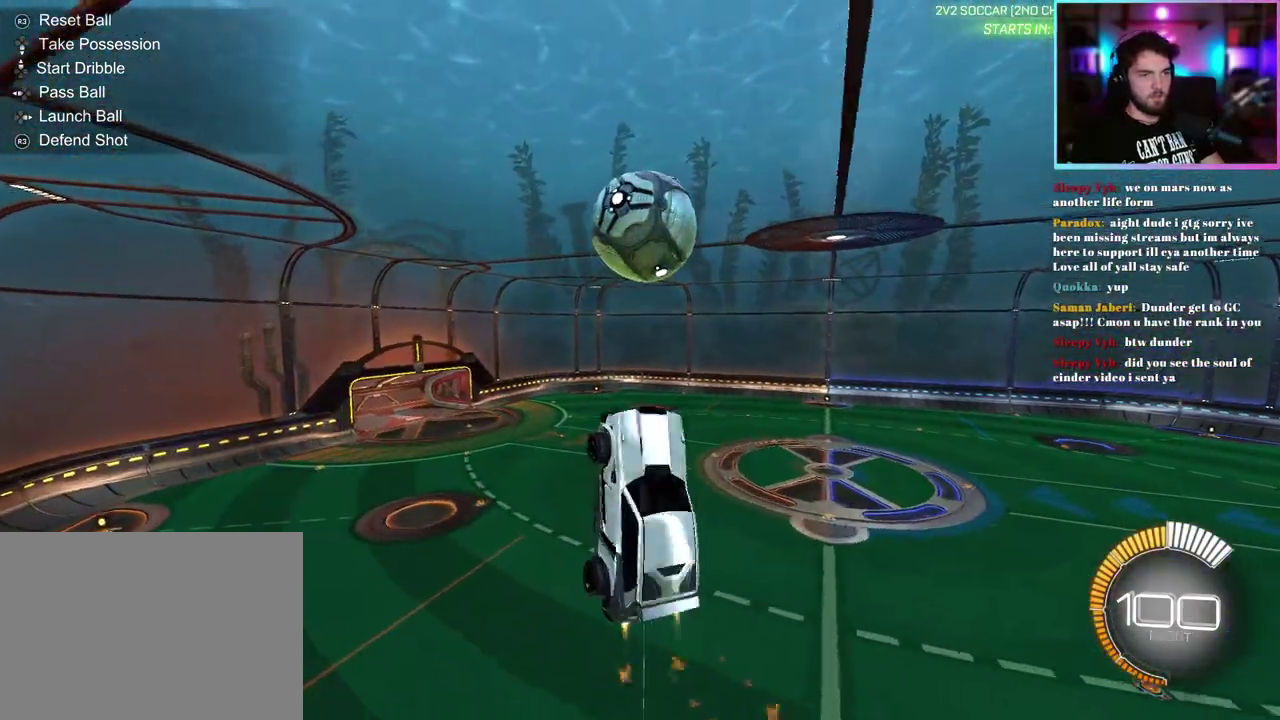
{"buttons": ["R2", "L3"], "left_stick": "up"}
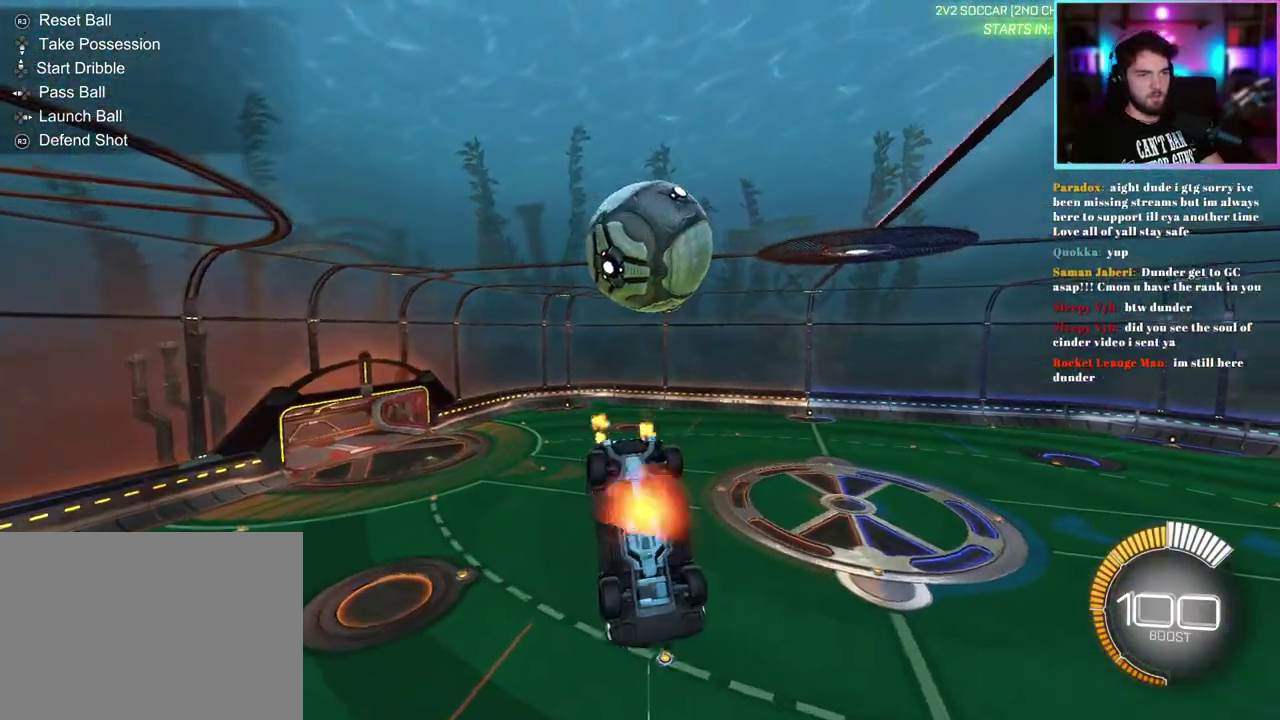
{"buttons": ["L1"], "left_stick": "up-right"}
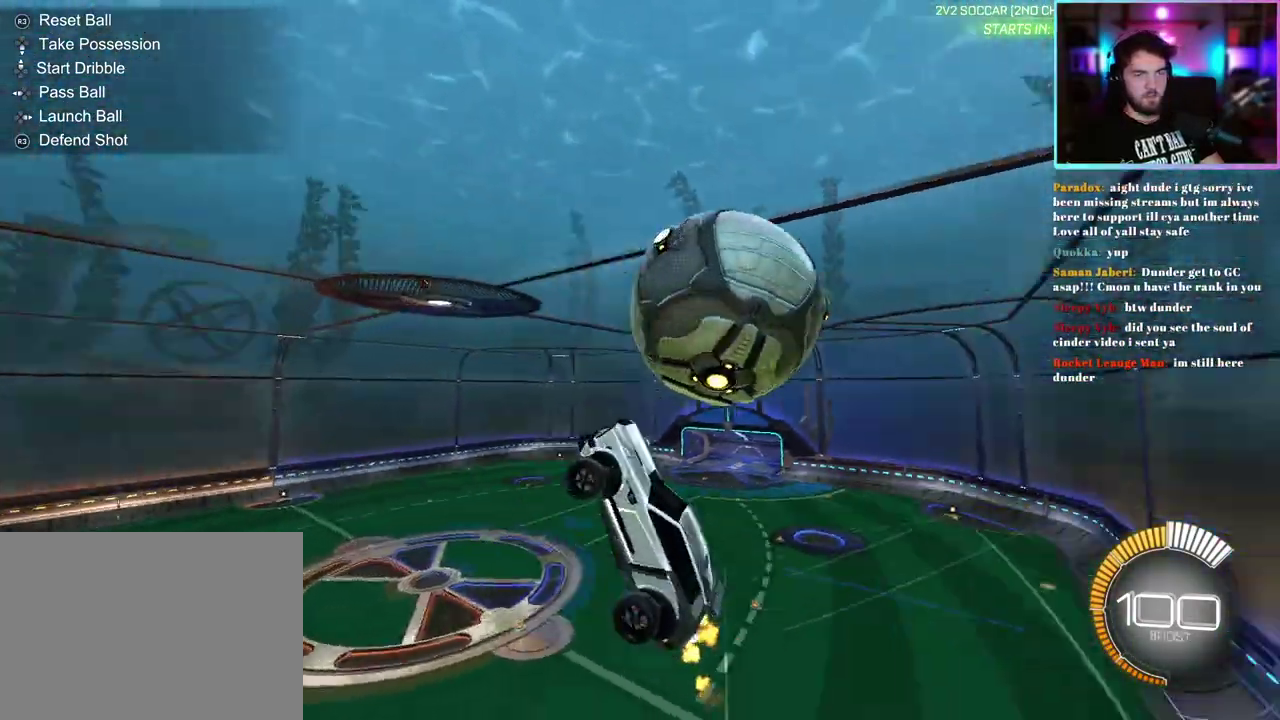
{"buttons": ["R1", "R2"], "left_stick": "left", "events": [[33, "L1", "up"], [33, "left_stick", "up"], [100, "left_stick", "center"], [167, "R2", "down"], [200, "R1", "down"], [267, "left_stick", "left"]]}
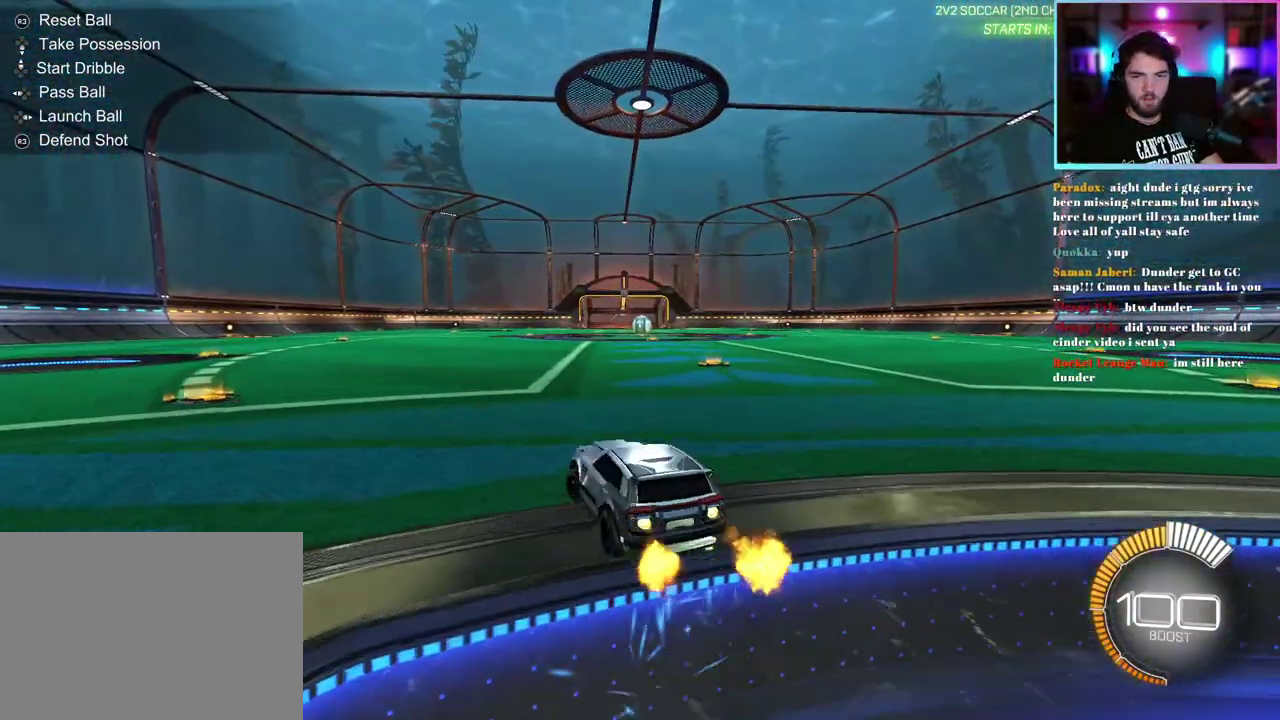
{"buttons": ["R1", "R2", "DPAD_DOWN"], "left_stick": "center", "events": [[383, "left_stick", "center"], [483, "DPAD_DOWN", "down"]]}